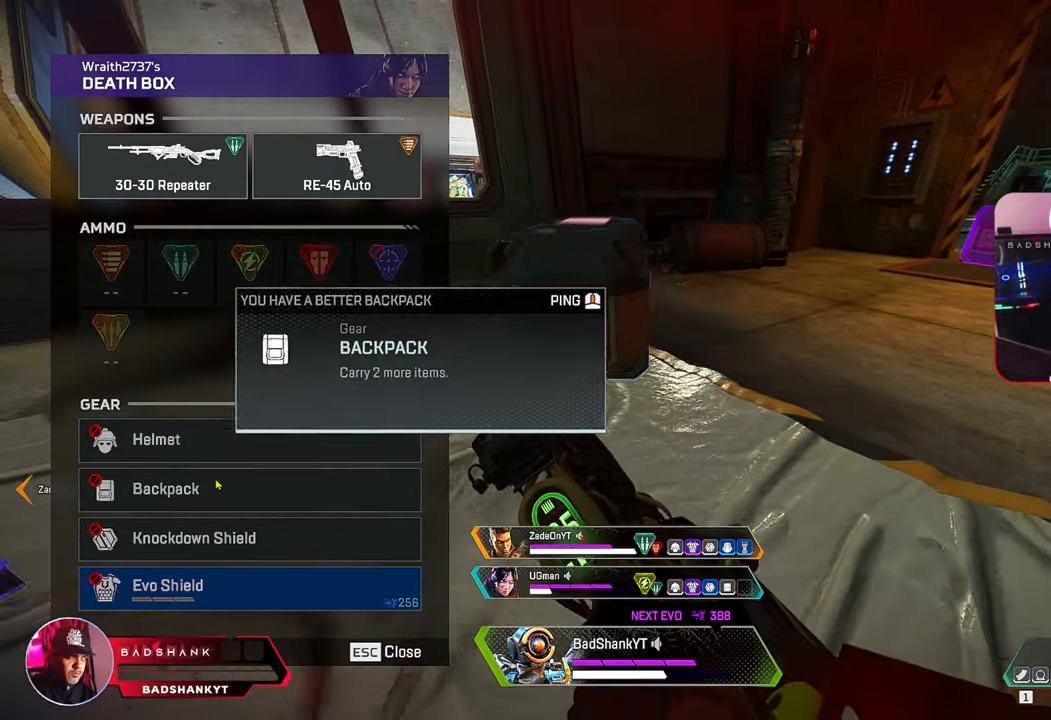
Gameplay with keyboard and mouse; each line is a JSON object with the keys and mouse buttons held at the frame after it. "events" lists presses ("down") and releases ("up") of "1", "2", "3", "4", "5", "a", "alt", "b", "c", "ctrl", "d", "e", "f", "g", "q", "r", "s", "shift", "space", "t", "tab", "tilde", "v", "w", "x", "z", "mouse_left", "mouse_wheel", "mouse_right", "mouse_mb4" and "mouse_mb5" between this image and that frame as [ms after this image, input, new state], when the widget could be followed in between. "mouse_left", "mouse_wheel", "mouse_right", "mouse_mb4", "mouse_mb5" = the "left", "wheel", "right", "mb4", "mb5" buttons of the "mouse" list. No other keys are recorded. "wheel" means that the mouse wheel is clicked or scrolled. Mouse movement is not recorded.
{"keys": ["w"], "mouse": [], "events": [[50, "a", "up"], [50, "d", "down"], [100, "ctrl", "up"], [100, "w", "down"], [200, "d", "up"], [200, "tab", "down"], [317, "tab", "up"]]}
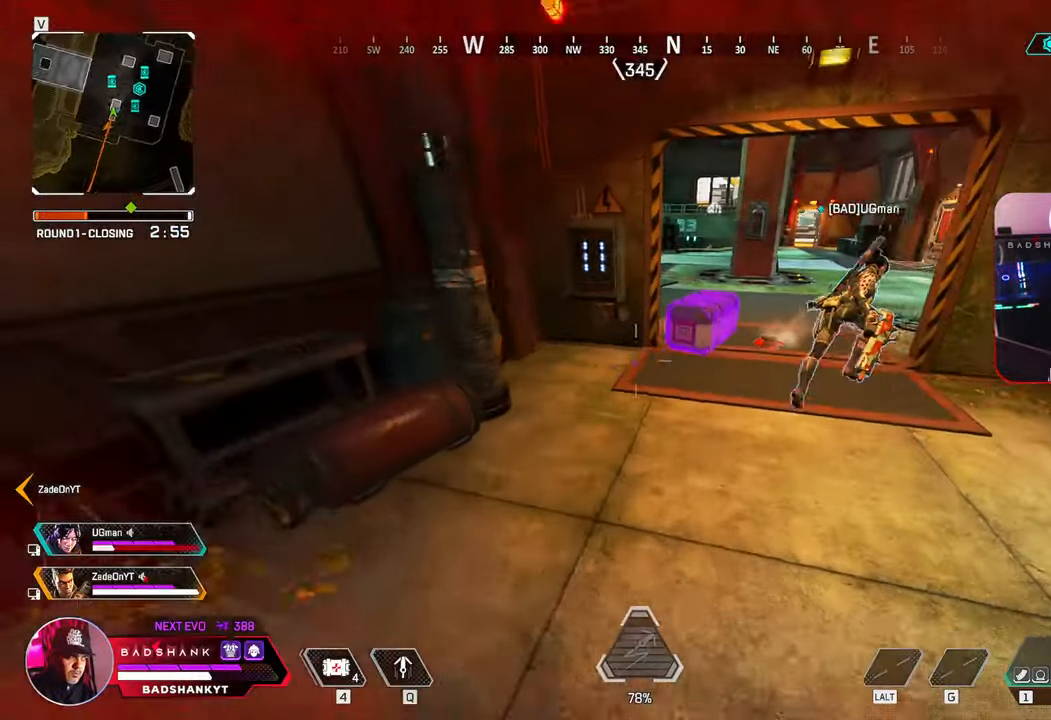
{"keys": ["4", "ctrl", "w"], "mouse": [], "events": [[167, "1", "down"], [217, "1", "up"], [350, "ctrl", "down"], [500, "4", "down"]]}
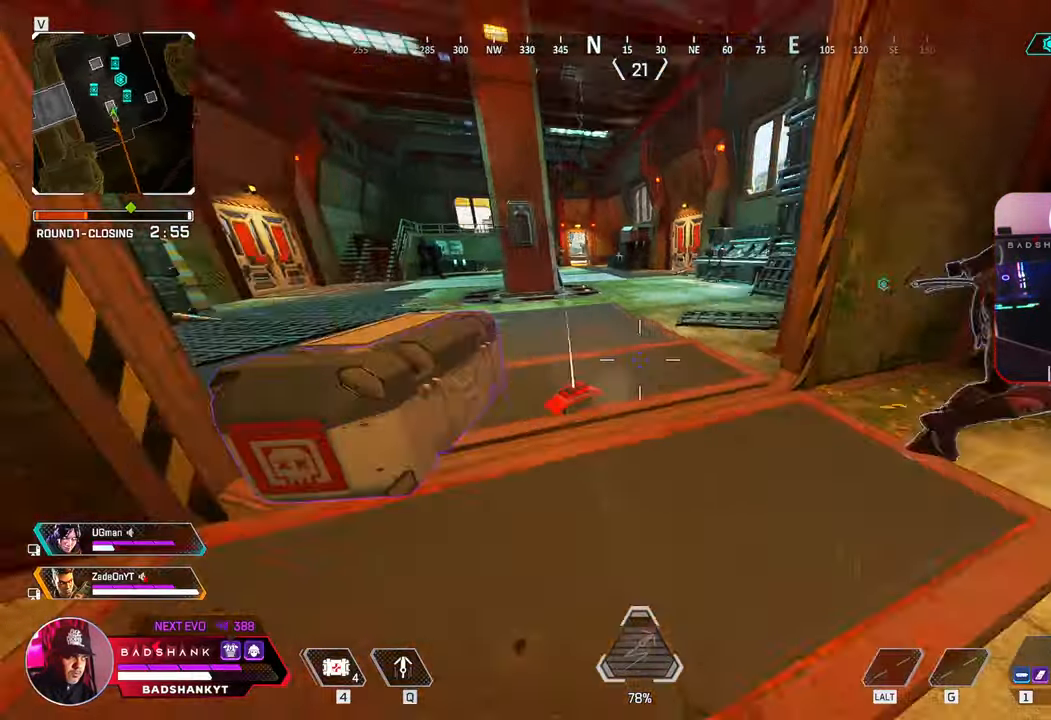
{"keys": ["ctrl", "space", "w"], "mouse": [], "events": [[267, "4", "up"], [367, "4", "down"], [450, "4", "up"], [500, "space", "down"]]}
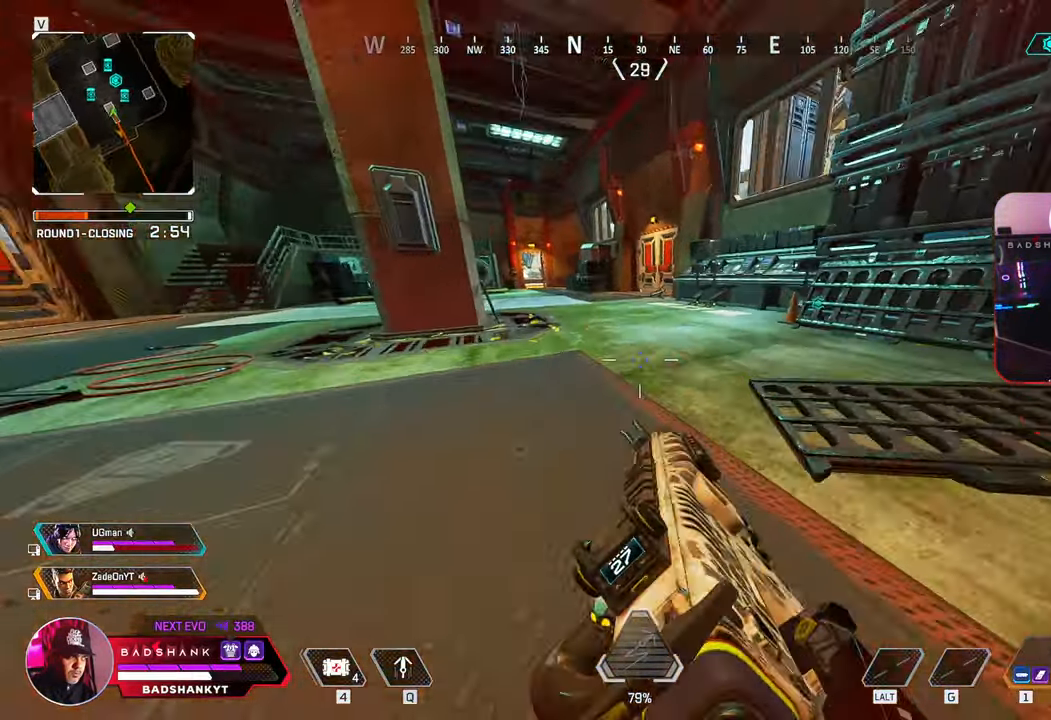
{"keys": ["w"], "mouse": [], "events": [[150, "ctrl", "up"], [150, "space", "up"], [283, "d", "down"], [383, "d", "up"]]}
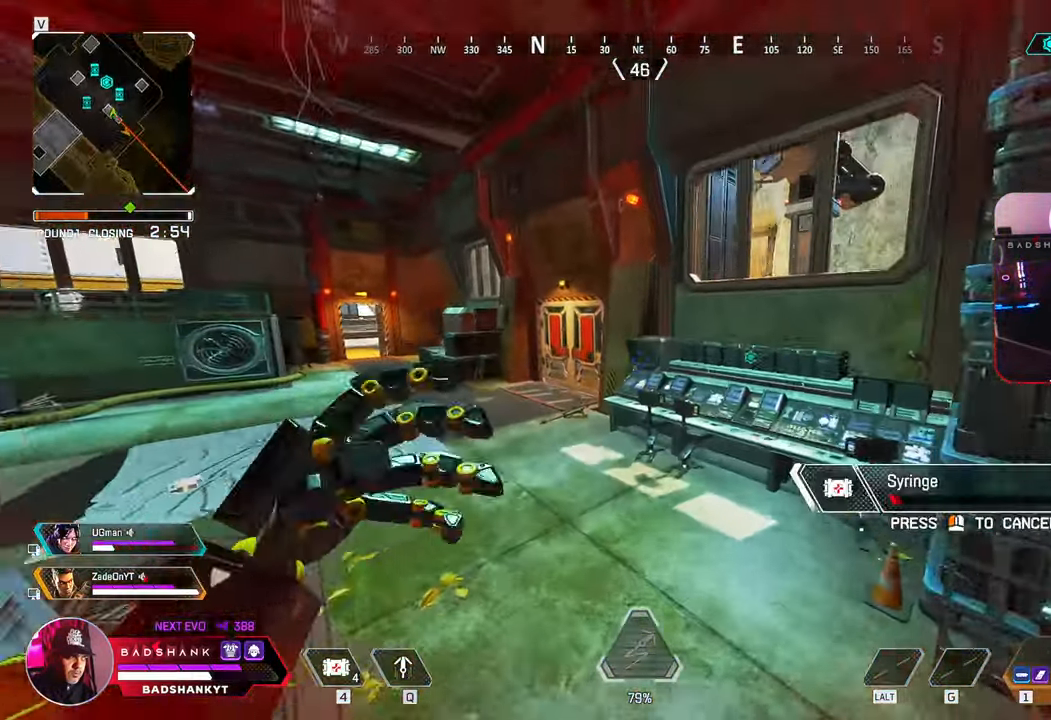
{"keys": ["a", "s"], "mouse": [], "events": [[250, "space", "down"], [300, "a", "down"], [300, "w", "up"], [400, "space", "up"], [450, "s", "down"]]}
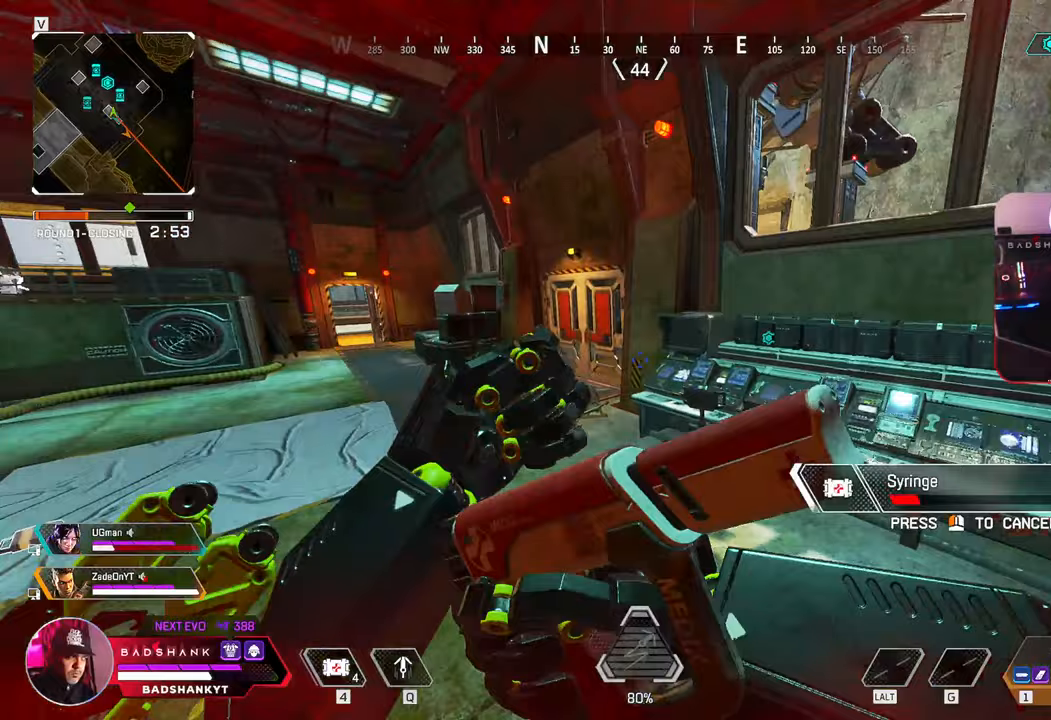
{"keys": ["s"], "mouse": [], "events": [[233, "a", "up"], [233, "space", "down"], [317, "space", "up"]]}
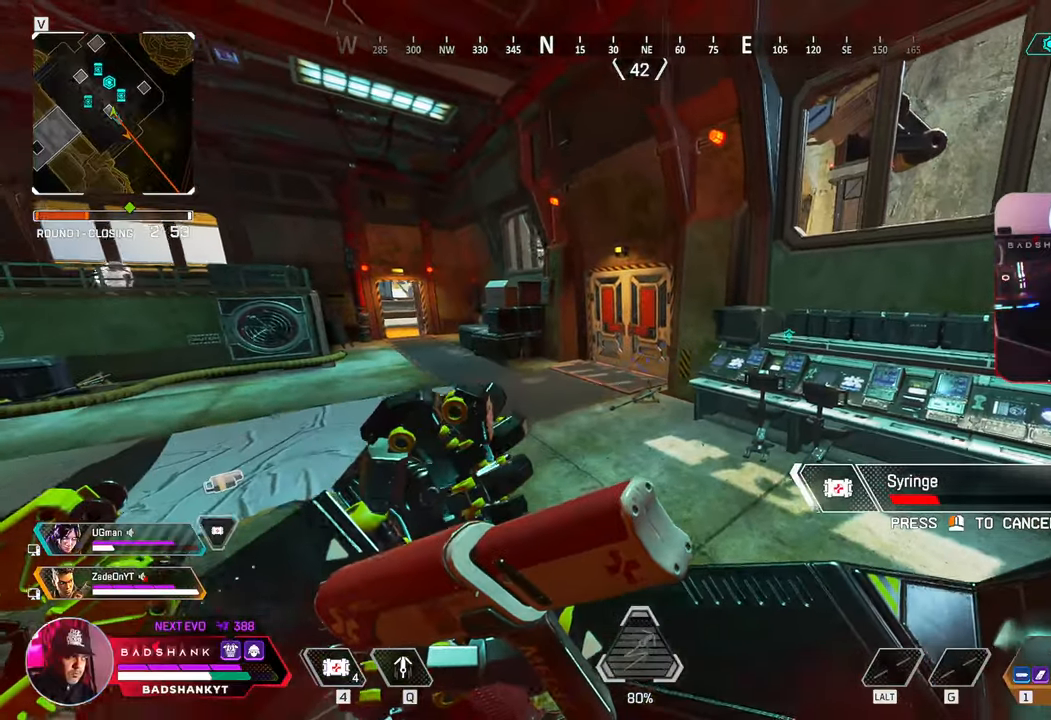
{"keys": ["a", "s"], "mouse": [], "events": [[150, "space", "down"], [233, "a", "down"], [233, "space", "up"]]}
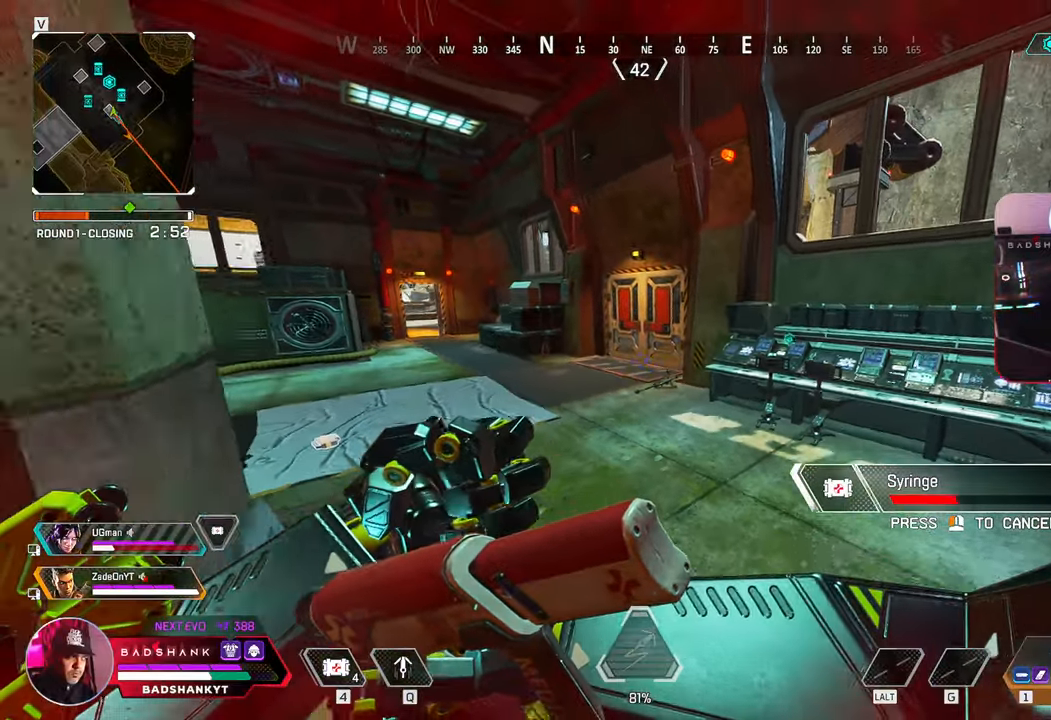
{"keys": ["a", "s", "space"], "mouse": [], "events": [[117, "space", "down"], [167, "space", "up"], [483, "space", "down"]]}
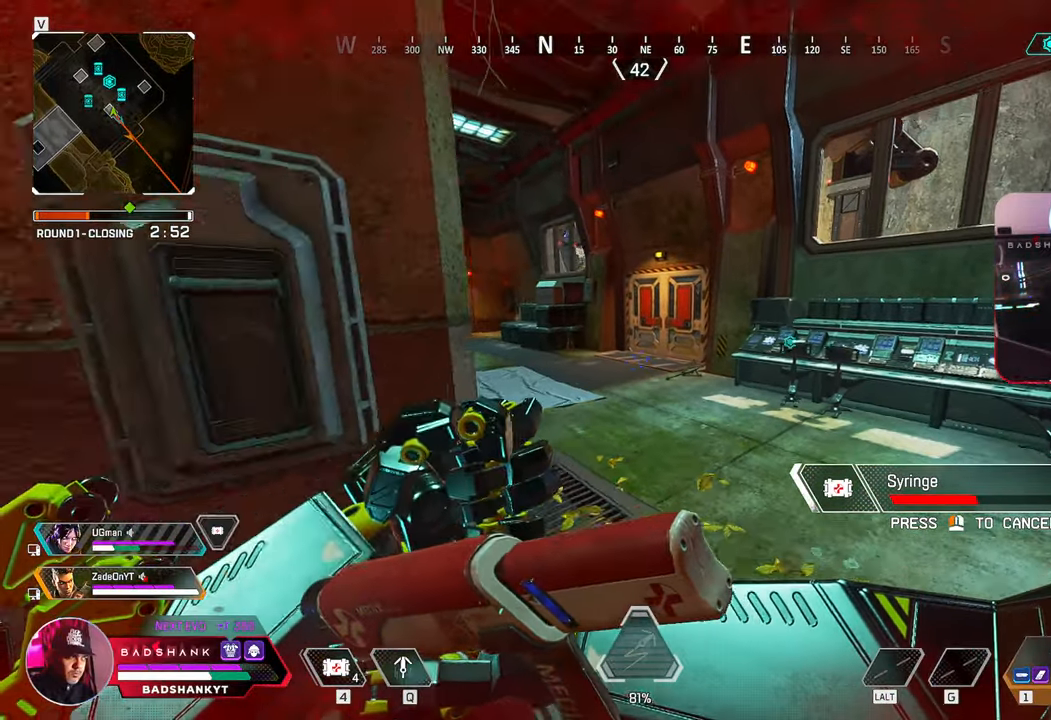
{"keys": ["a"], "mouse": [], "events": [[83, "space", "up"], [133, "s", "up"], [417, "space", "down"], [500, "space", "up"]]}
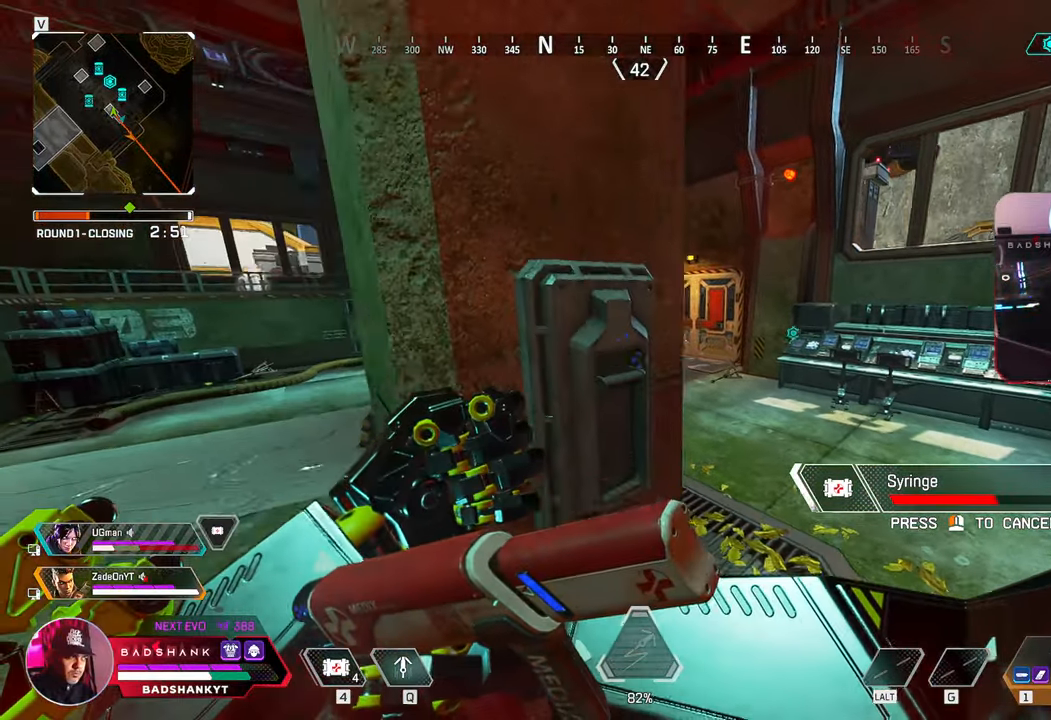
{"keys": ["a", "d"], "mouse": [], "events": [[233, "w", "down"], [400, "d", "down"], [467, "w", "up"]]}
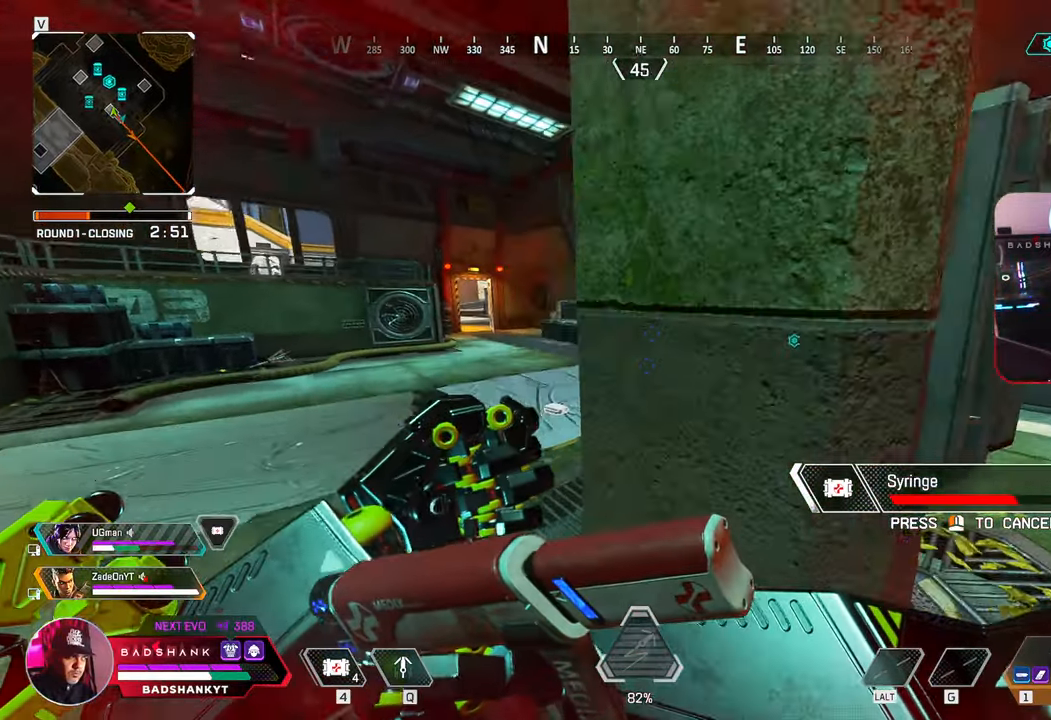
{"keys": ["d", "space"], "mouse": [], "events": [[17, "a", "up"], [117, "space", "down"], [217, "space", "up"], [483, "space", "down"]]}
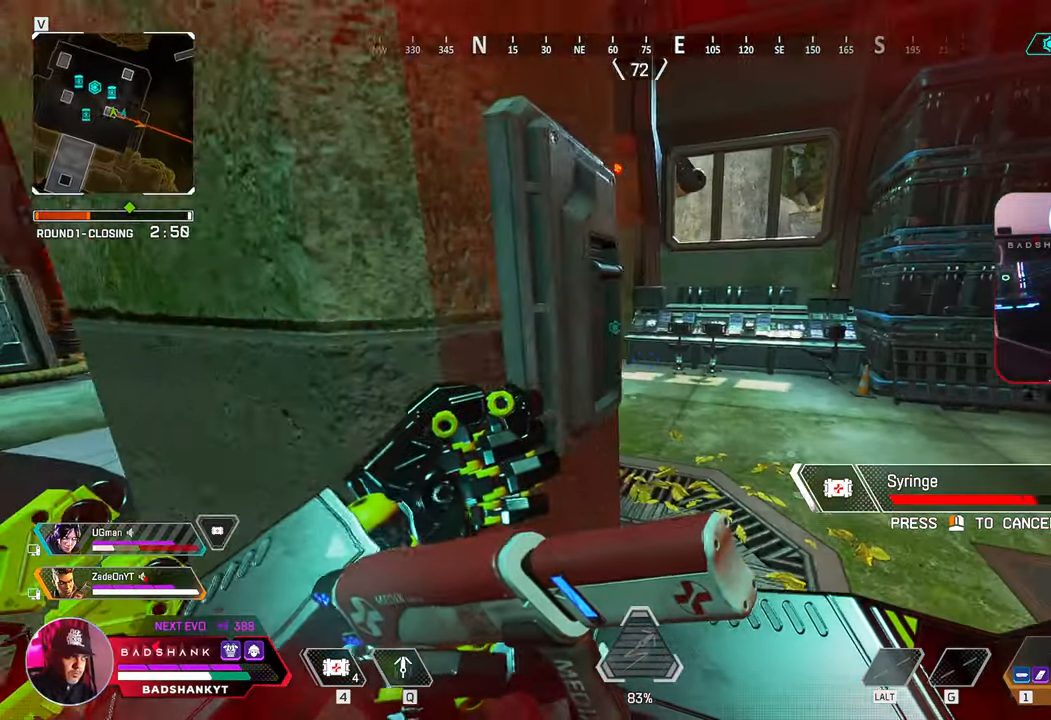
{"keys": ["d"], "mouse": [], "events": [[83, "space", "up"]]}
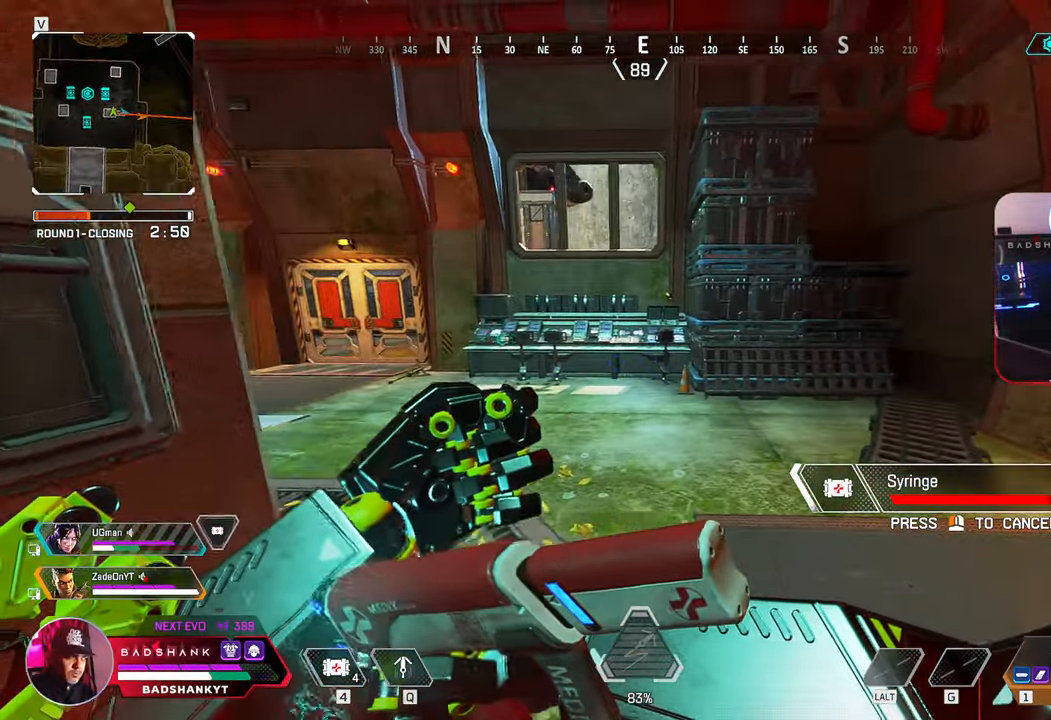
{"keys": ["a", "s"], "mouse": [], "events": [[50, "a", "down"], [50, "d", "up"], [200, "s", "down"]]}
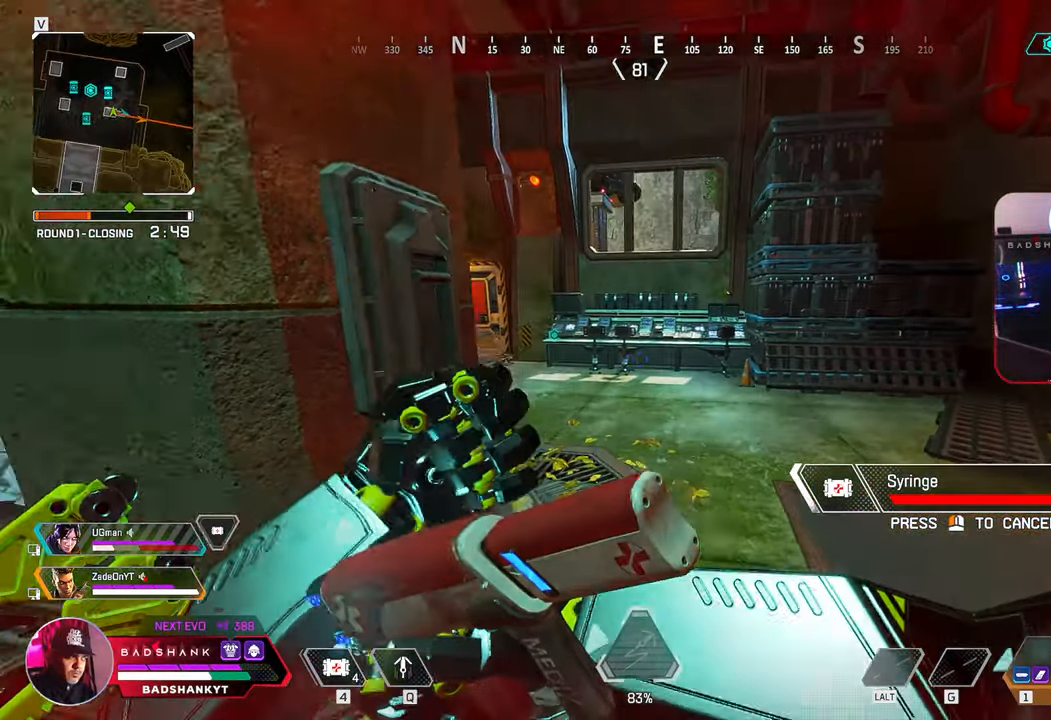
{"keys": ["4", "a"], "mouse": [], "events": [[250, "s", "up"], [483, "4", "down"]]}
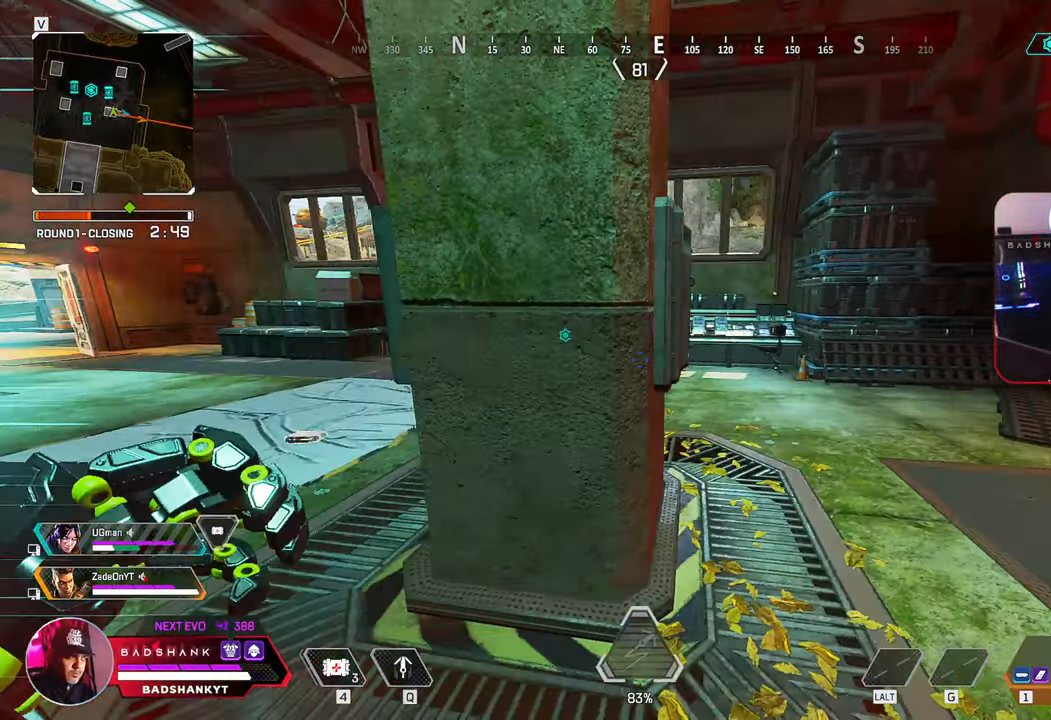
{"keys": ["w"], "mouse": [], "events": [[83, "4", "up"], [183, "4", "down"], [217, "a", "up"], [267, "4", "up"], [367, "w", "down"]]}
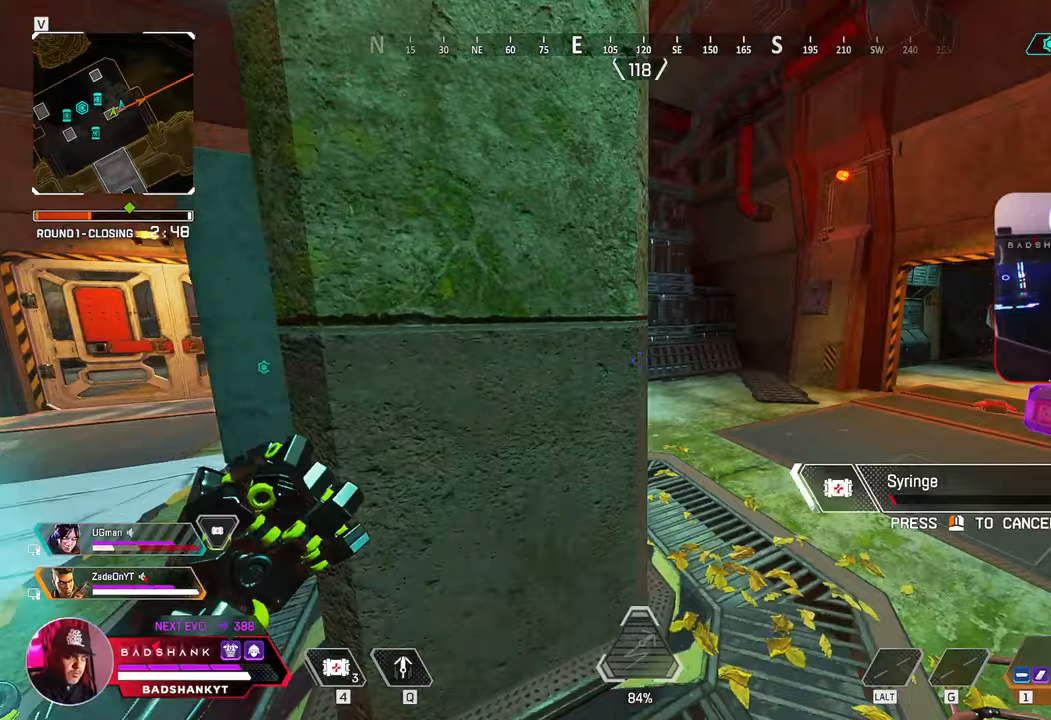
{"keys": ["ctrl"], "mouse": [], "events": [[50, "d", "down"], [150, "w", "up"], [200, "ctrl", "down"], [433, "d", "up"]]}
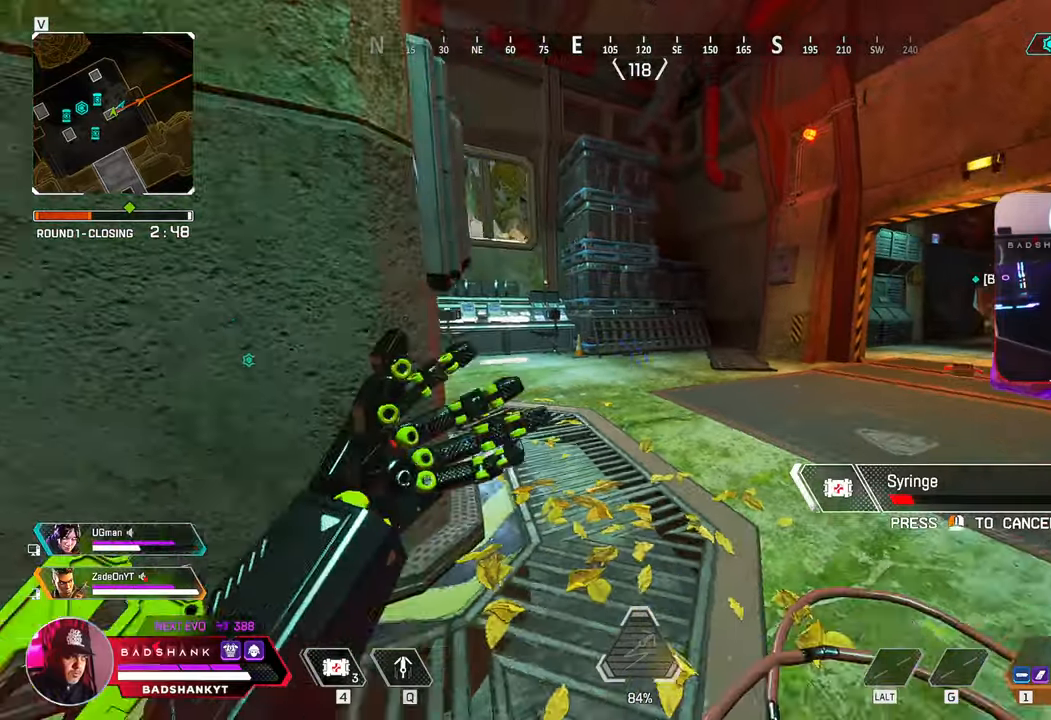
{"keys": ["a", "ctrl"], "mouse": [], "events": [[67, "a", "down"], [67, "w", "down"], [167, "w", "up"]]}
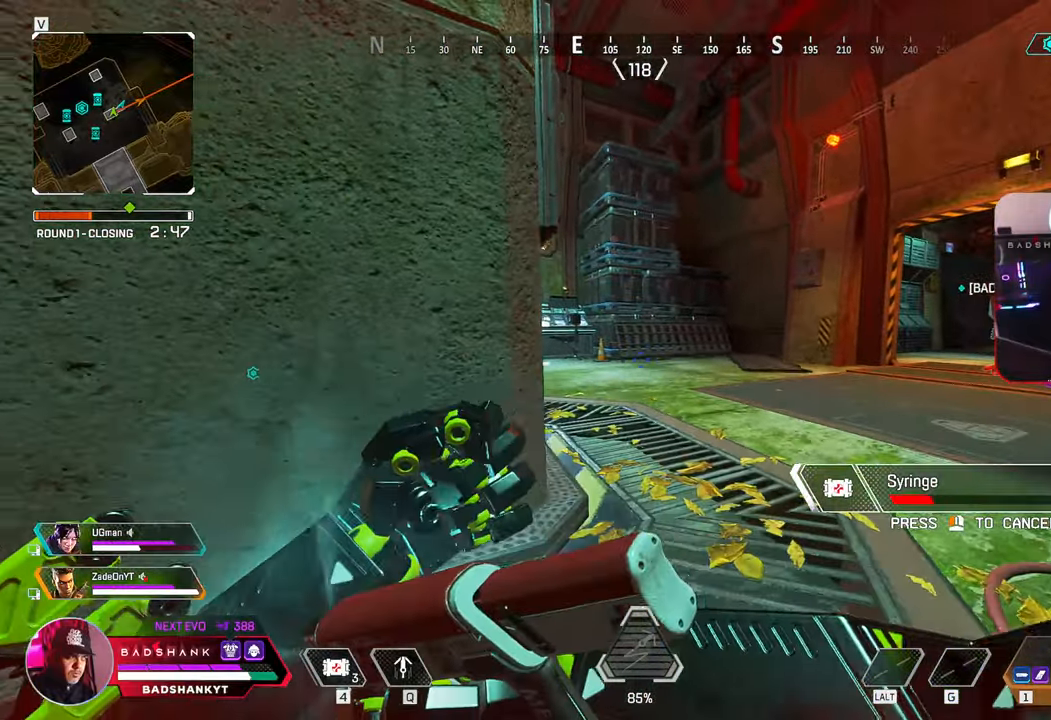
{"keys": ["a", "ctrl"], "mouse": [], "events": []}
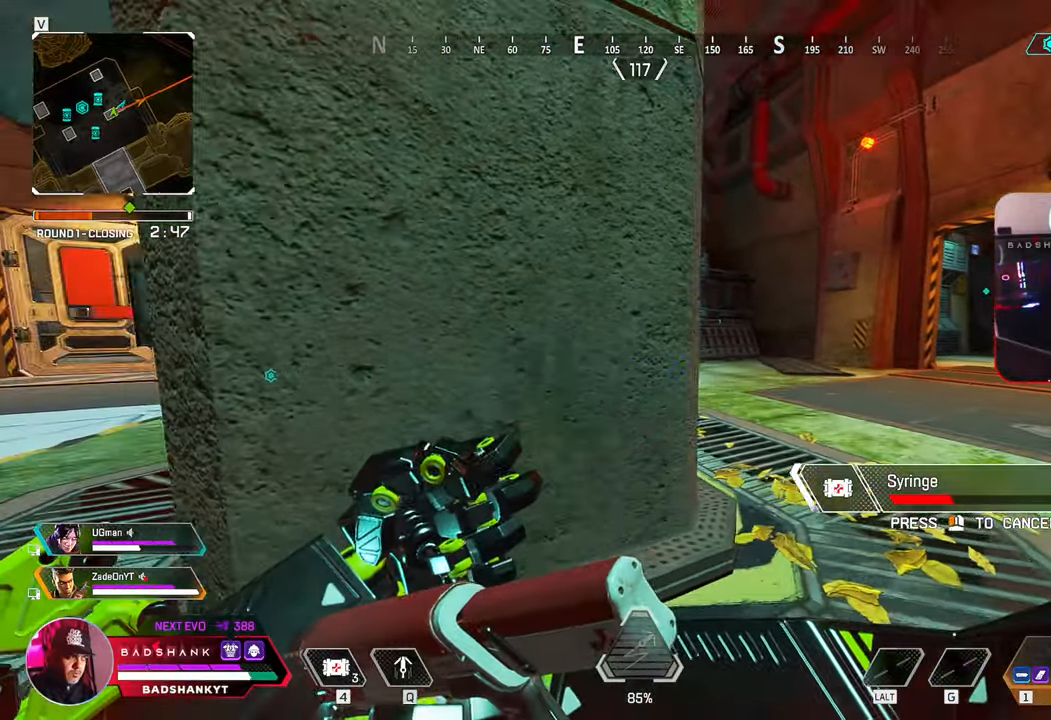
{"keys": ["ctrl", "d"], "mouse": [], "events": [[100, "d", "down"], [100, "w", "down"], [150, "a", "up"], [333, "w", "up"]]}
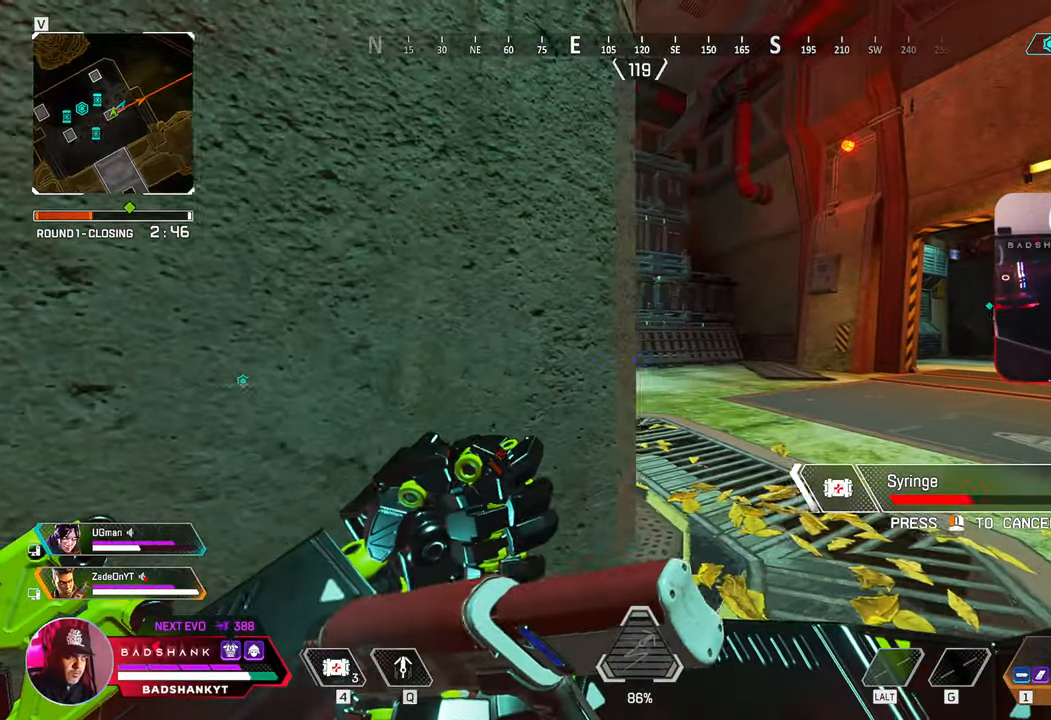
{"keys": ["a", "ctrl", "s"], "mouse": [], "events": [[250, "s", "down"], [300, "a", "down"], [300, "d", "up"]]}
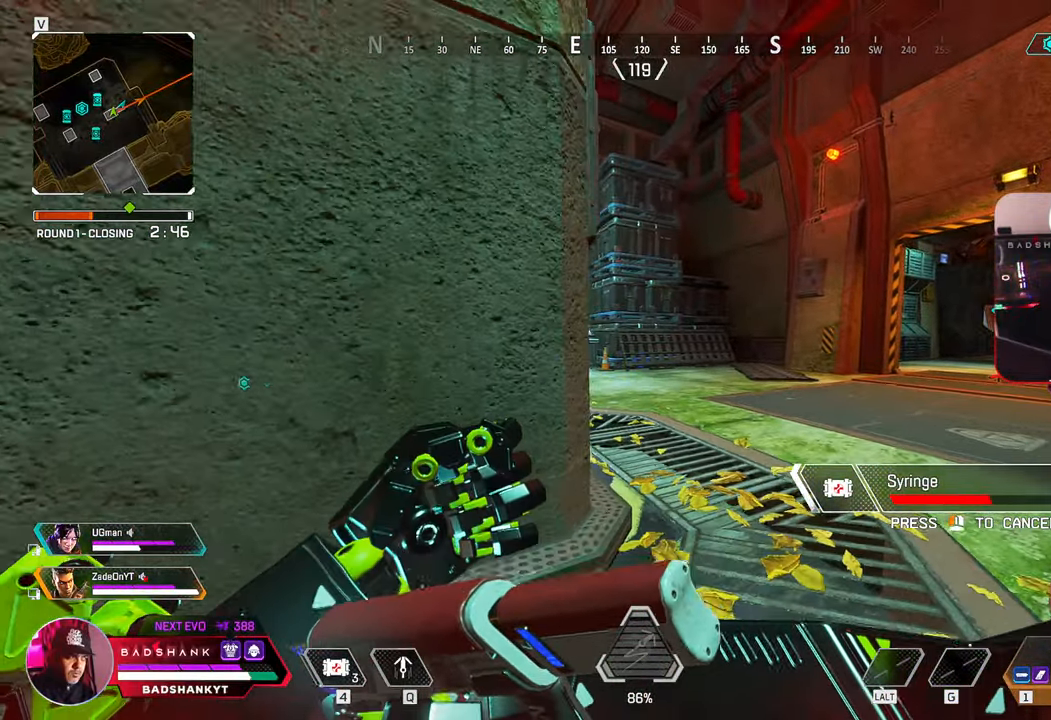
{"keys": ["ctrl", "d"], "mouse": [], "events": [[33, "s", "up"], [183, "w", "down"], [317, "a", "up"], [367, "d", "down"], [467, "w", "up"]]}
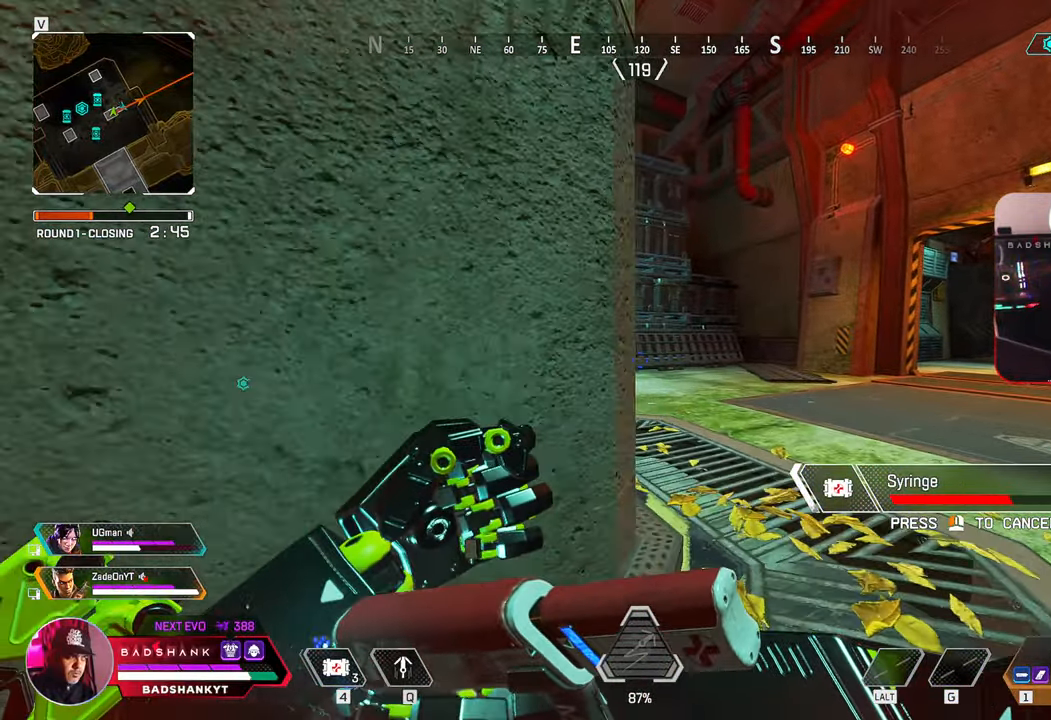
{"keys": ["a", "ctrl"], "mouse": [], "events": [[283, "s", "down"], [333, "d", "up"], [383, "a", "down"], [467, "s", "up"]]}
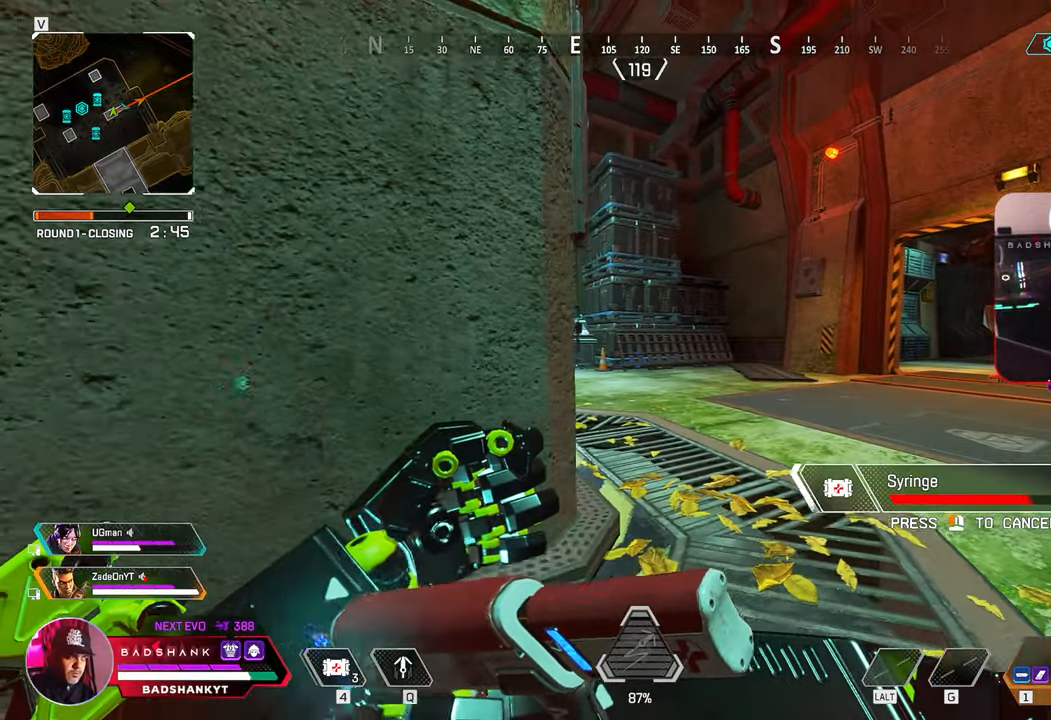
{"keys": [], "mouse": [], "events": [[250, "w", "down"], [300, "a", "up"], [300, "ctrl", "up"], [300, "d", "down"], [350, "w", "up"], [433, "d", "up"]]}
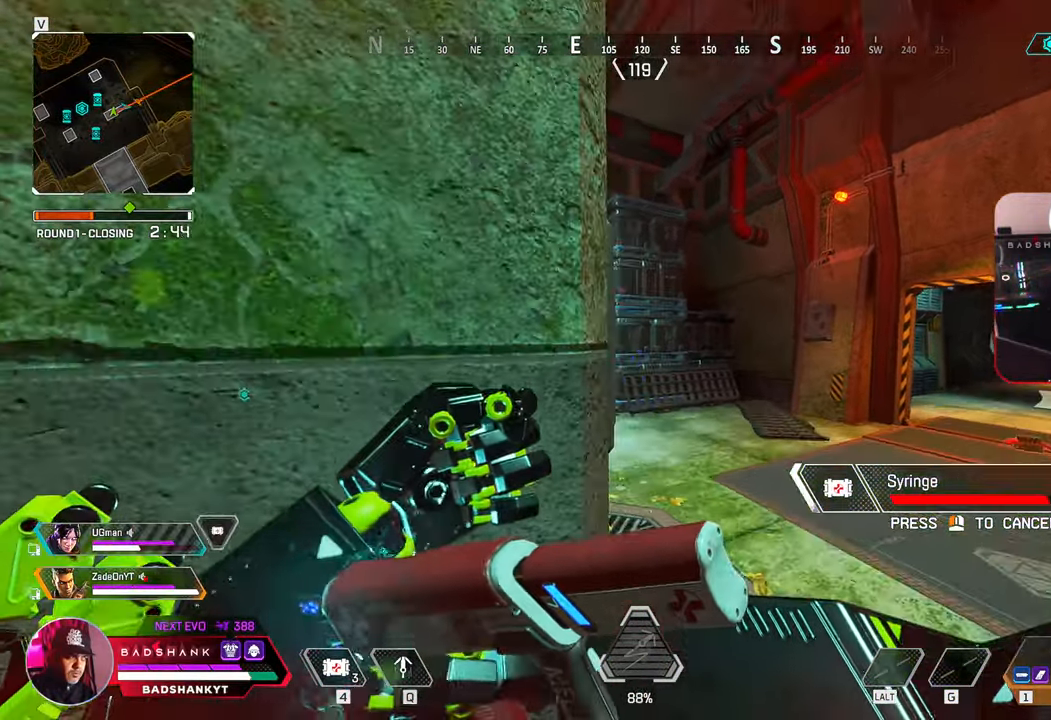
{"keys": ["ctrl"], "mouse": [], "events": [[317, "ctrl", "down"]]}
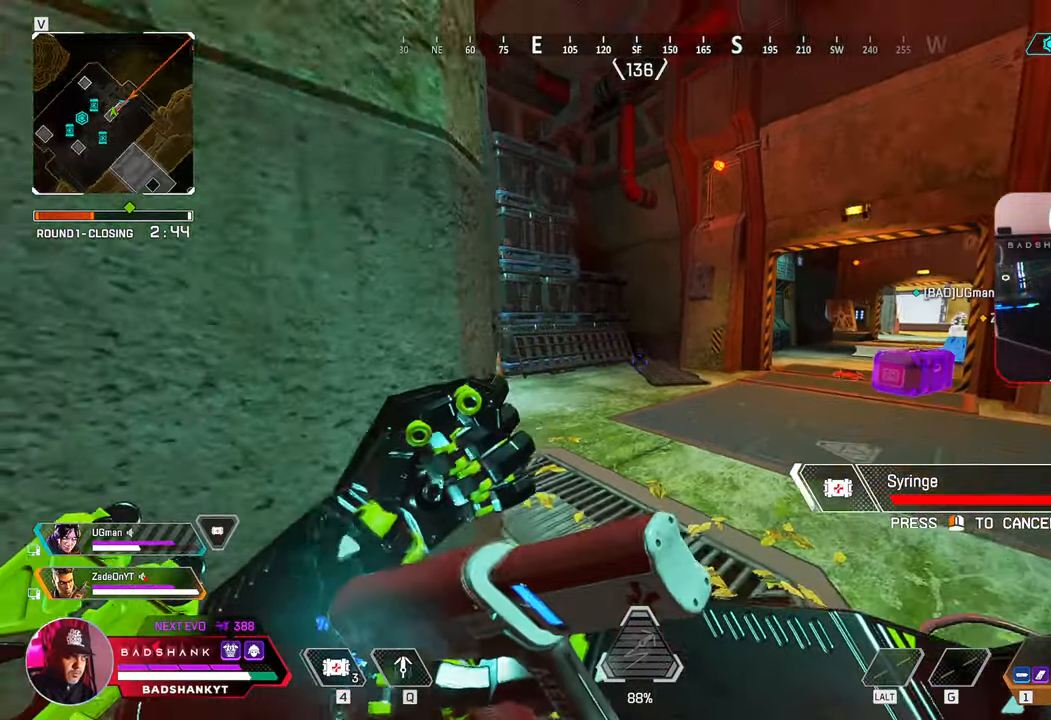
{"keys": ["ctrl", "w"], "mouse": [], "events": [[233, "d", "down"], [383, "d", "up"], [383, "w", "down"]]}